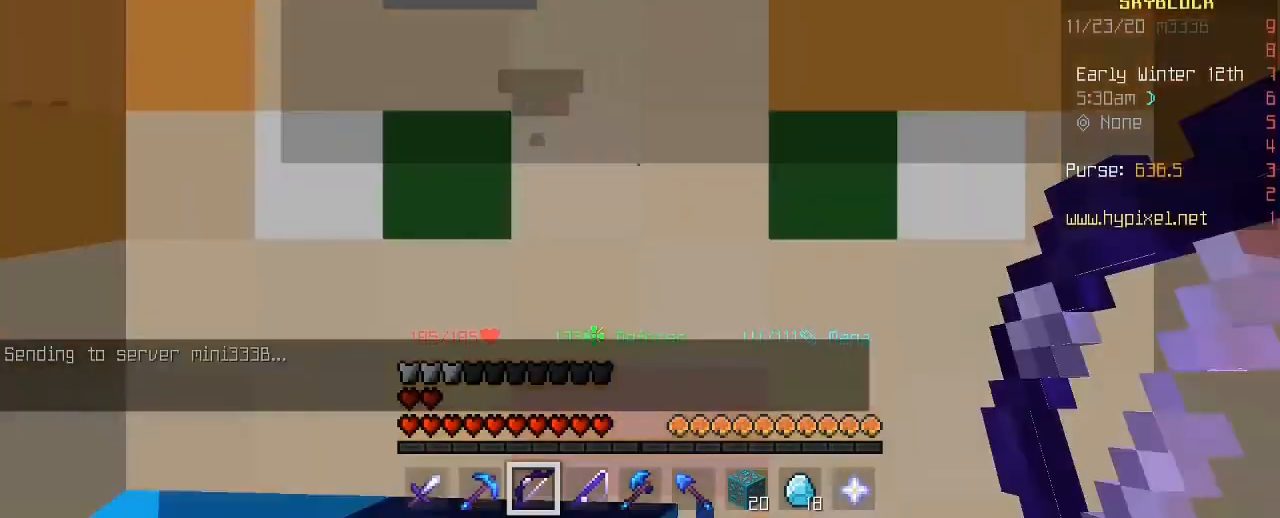
Gameplay with keyboard and mouse; each line is a JSON object with the keys and mouse buttons held at the frame after it. "events" lists presses ("down") and releases ("up") of "1", "2", "3", "4", "5", "a", "alt", "c", "caps_lock", "ctrl", "d", "e", "f", "g", "q", "r", "s", "shift", "space", "t", "tab", "v", "w", "x", "z", "mouse_left", "mouse_wheel" and "mouse_right" between this image and that frame as [ms after this image, input, new state], when the widget could be followed in between. "mouse_left", "mouse_wheel", "mouse_right" = the "left", "wheel", "right" buttons of the "mouse" list. No other keys are recorded. Fast repeated clicks can show as one long hold. "wheel" means that the mouse wheel is clicked or scrolled. "mouse_move" is the direction in which the mouse moves at that frame (one of eight, or "still"), when it could be read.
{"keys": ["w"], "mouse": [], "mouse_move": "still", "events": [[120, "w", "down"], [280, "w", "up"], [320, "w", "down"]]}
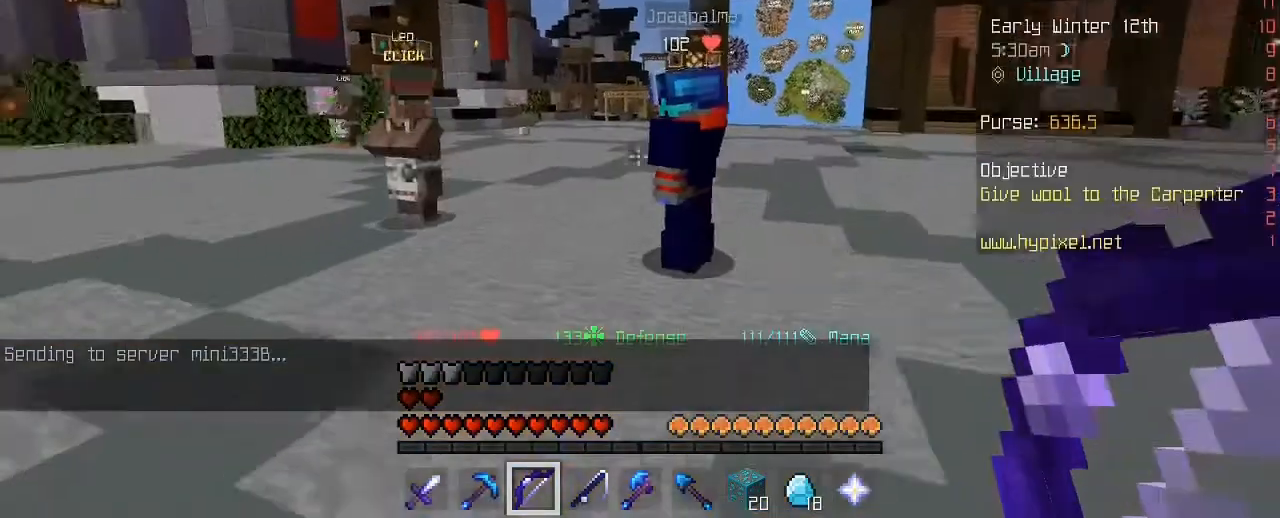
{"keys": ["space", "w"], "mouse": [], "mouse_move": "right", "events": [[80, "space", "down"], [120, "mouse_wheel", "down"], [240, "mouse_wheel", "up"]]}
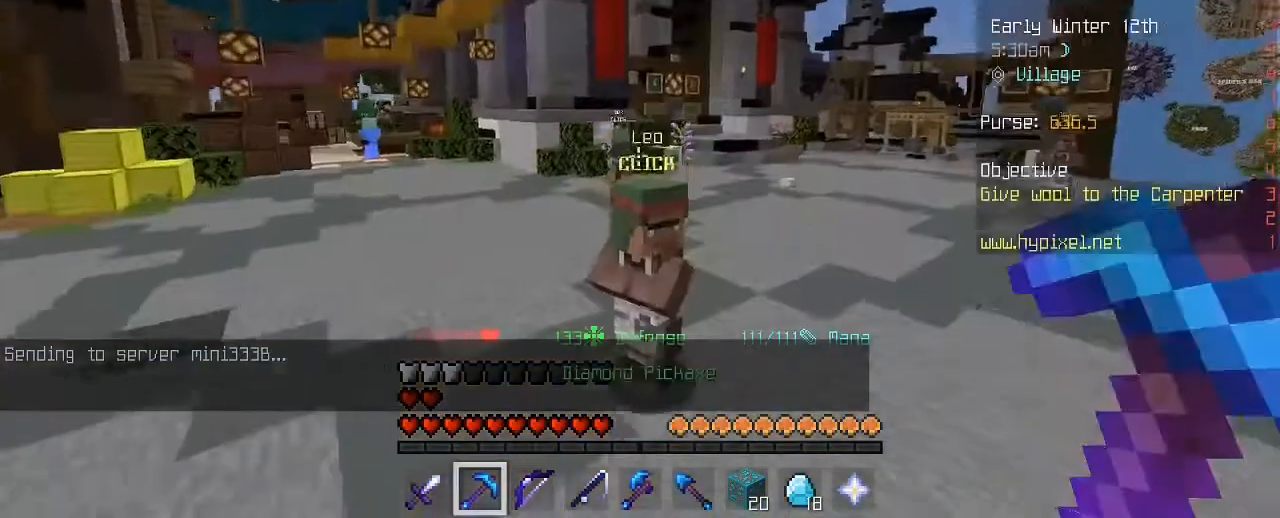
{"keys": ["space", "w"], "mouse": [], "mouse_move": "still", "events": [[80, "mouse_wheel", "down"], [160, "mouse_wheel", "up"]]}
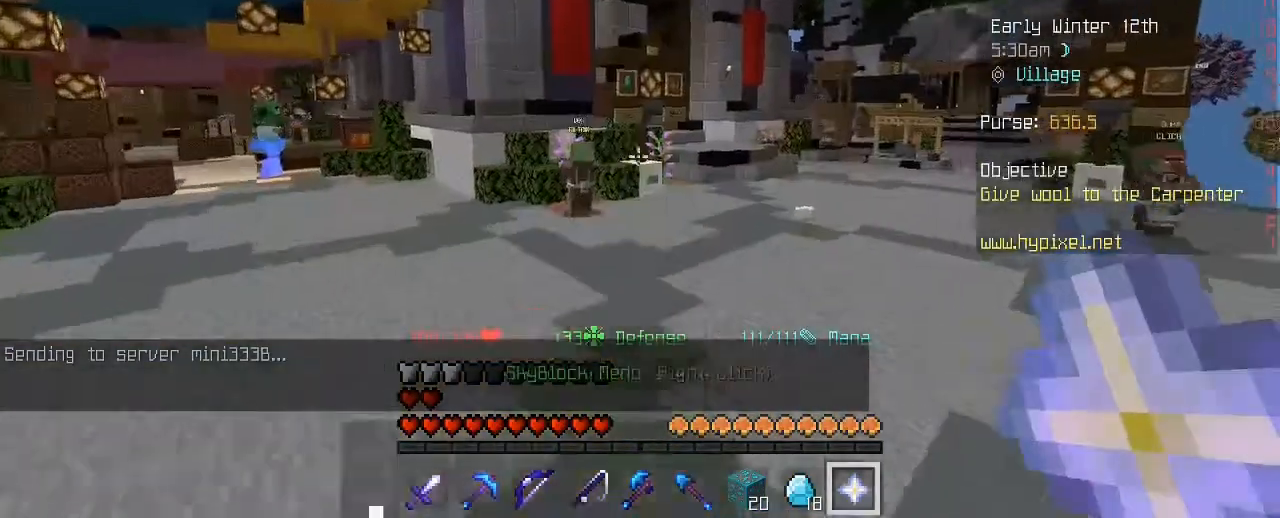
{"keys": ["space", "w"], "mouse": [], "mouse_move": "still", "events": [[80, "mouse_wheel", "down"], [120, "mouse_wheel", "up"]]}
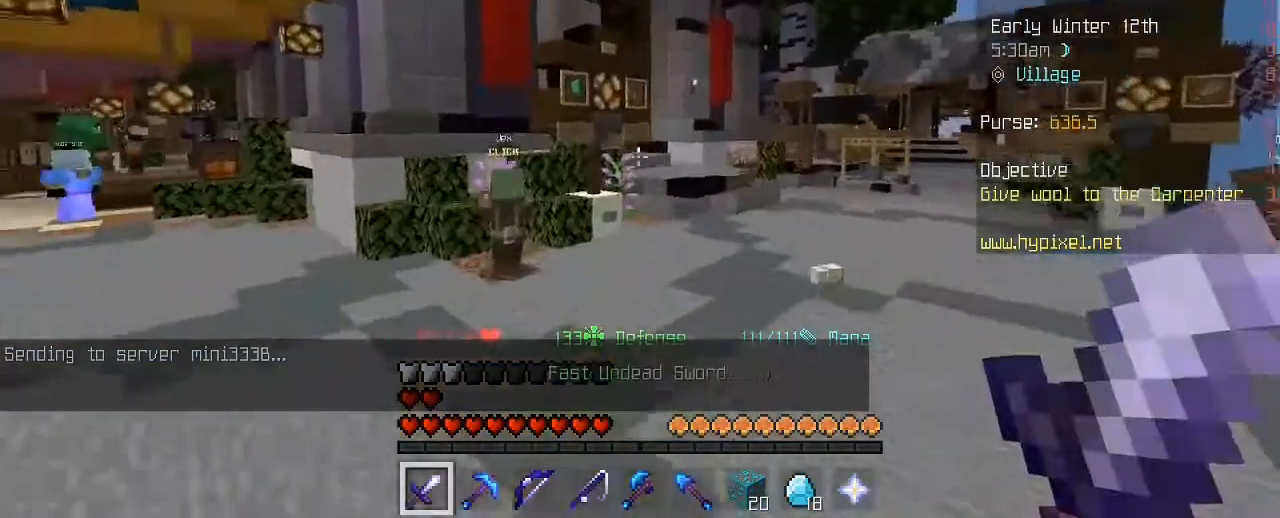
{"keys": ["d", "space", "w"], "mouse": [], "mouse_move": "still", "events": [[240, "d", "down"]]}
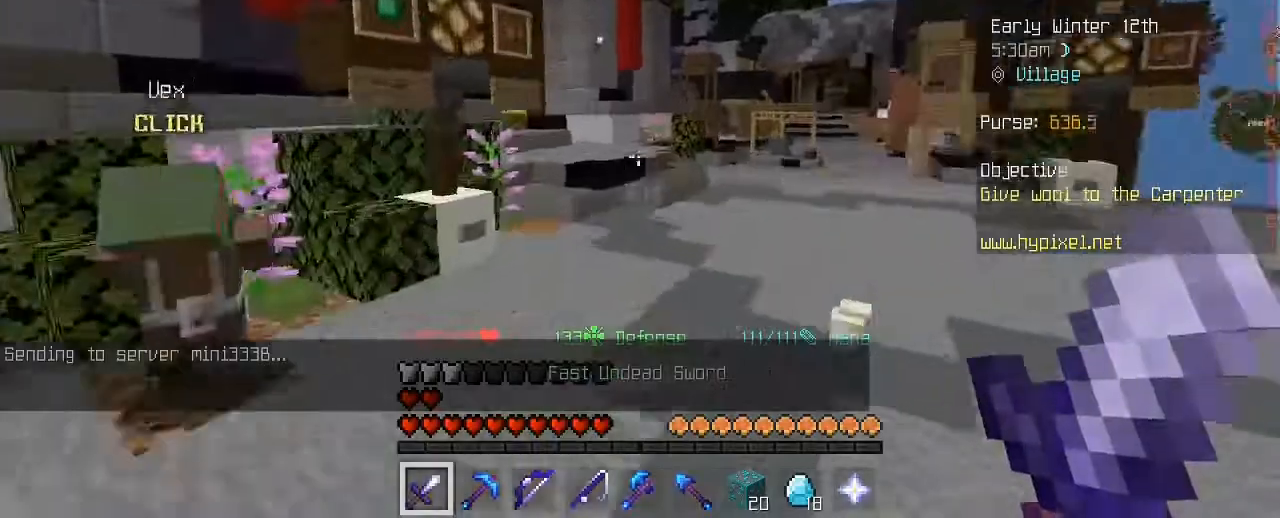
{"keys": ["space", "w"], "mouse": [], "mouse_move": "still", "events": [[280, "d", "up"]]}
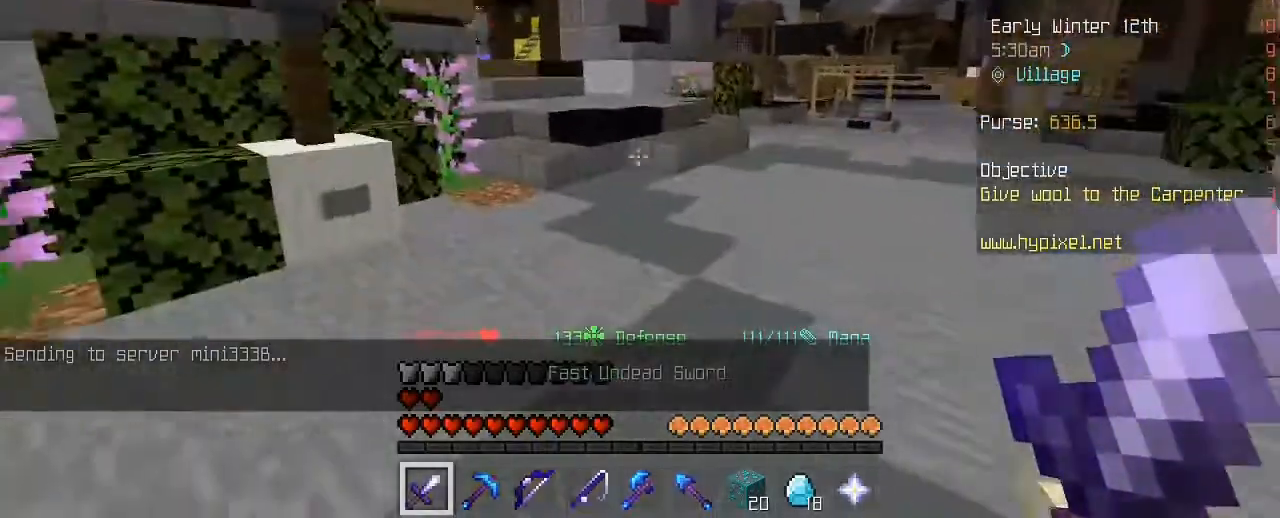
{"keys": ["w"], "mouse": [], "mouse_move": "still", "events": [[480, "space", "up"]]}
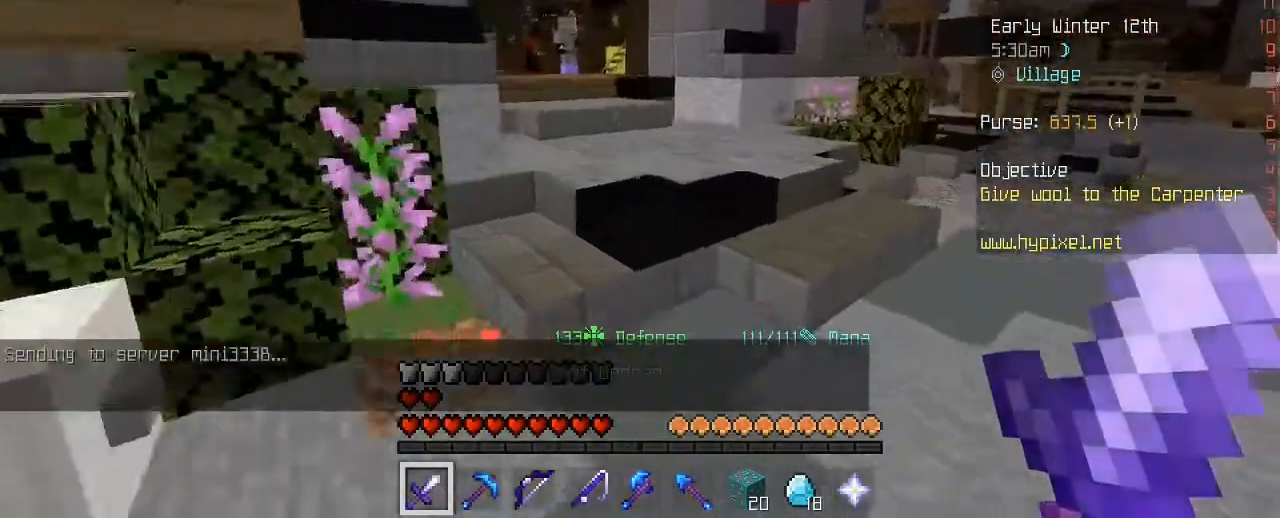
{"keys": ["w"], "mouse": [], "mouse_move": "still", "events": []}
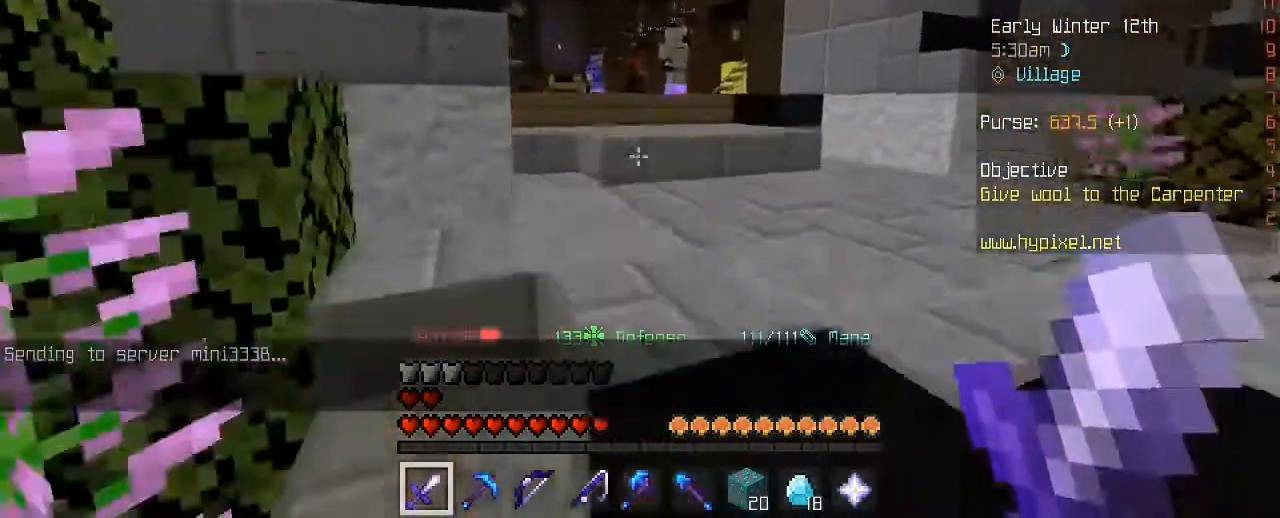
{"keys": ["w"], "mouse": [], "mouse_move": "still", "events": []}
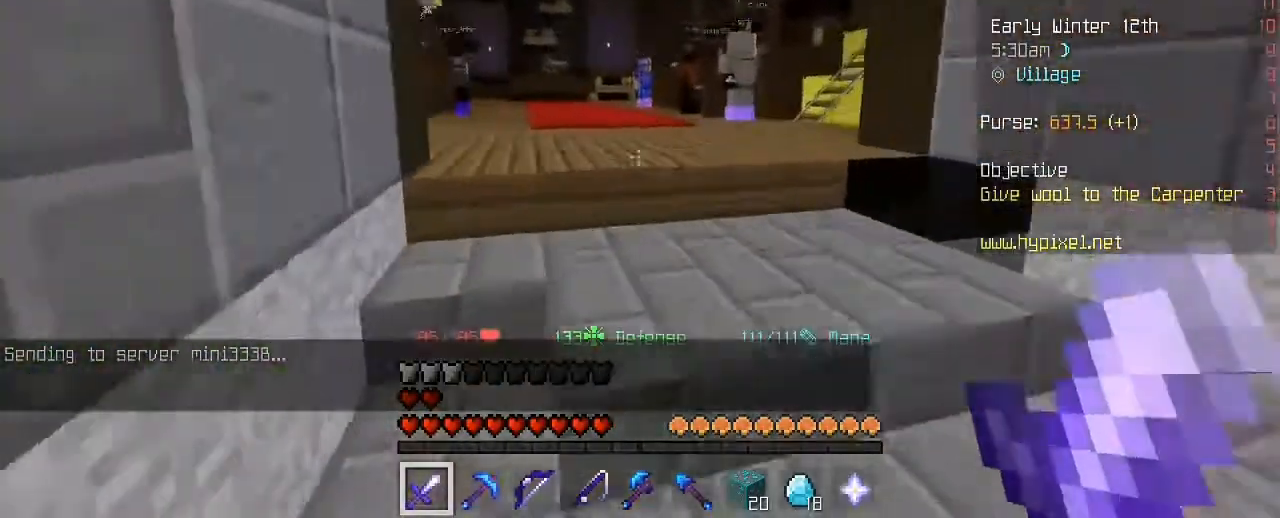
{"keys": ["d", "w"], "mouse": [], "mouse_move": "still", "events": [[360, "d", "down"]]}
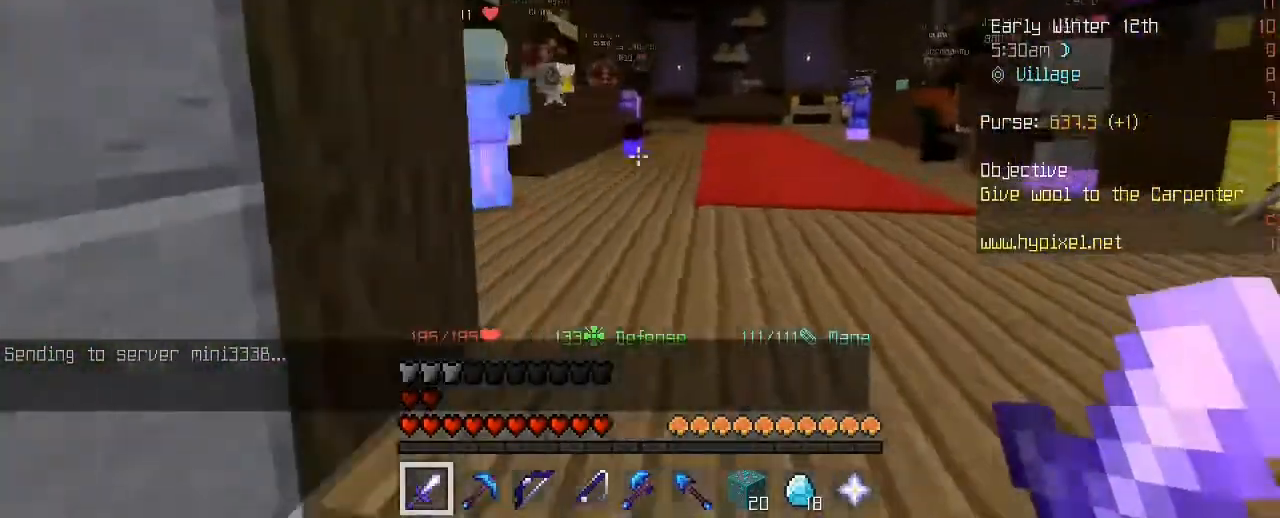
{"keys": ["d", "w"], "mouse": [], "mouse_move": "still", "events": [[200, "d", "up"], [480, "d", "down"]]}
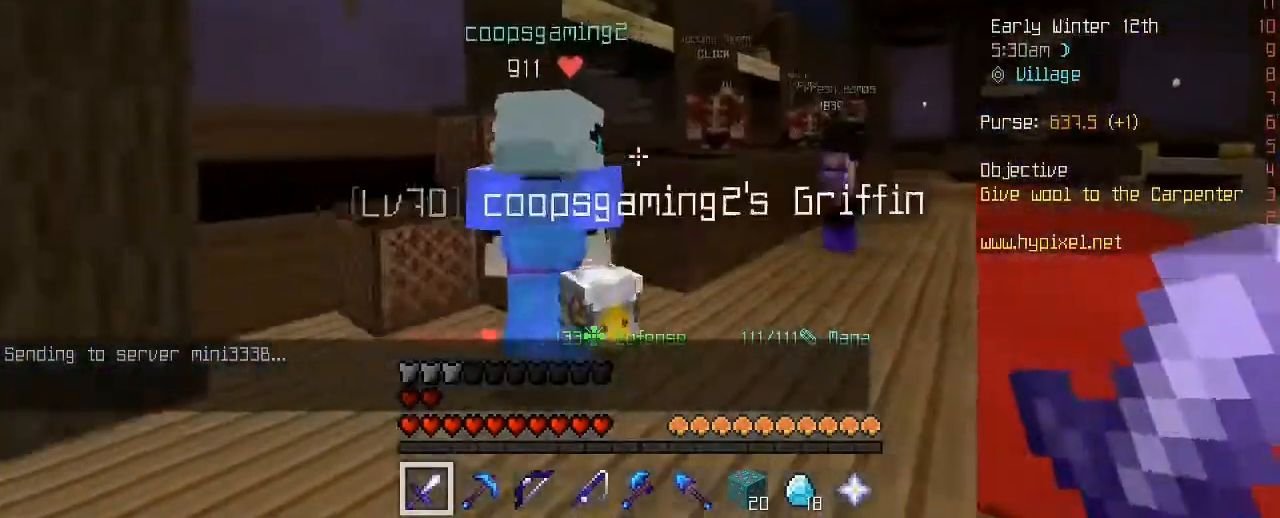
{"keys": ["w"], "mouse": [], "mouse_move": "still", "events": [[280, "d", "up"]]}
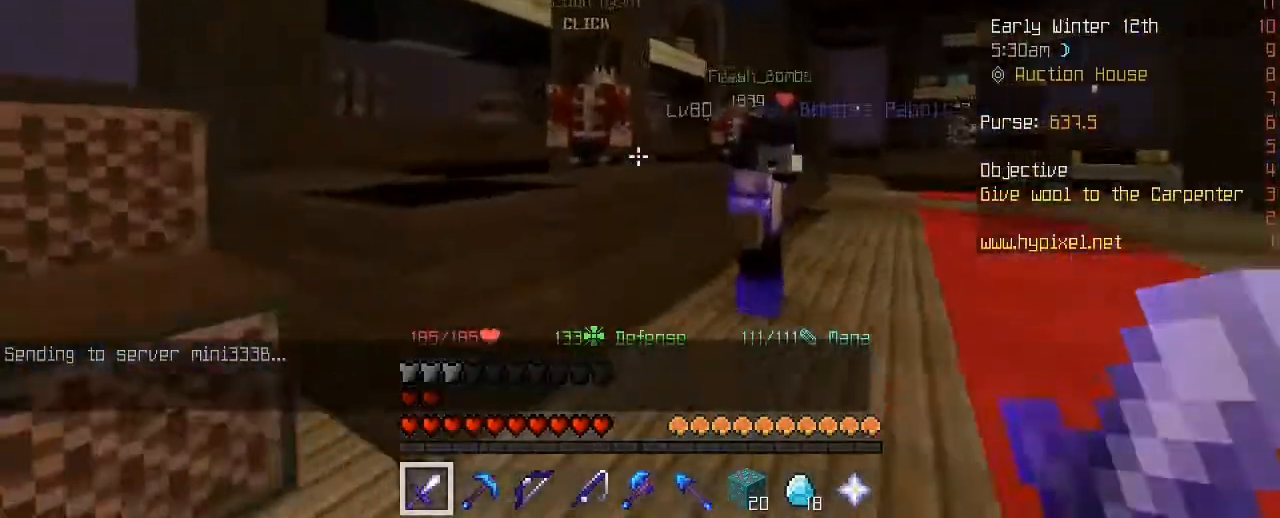
{"keys": ["w"], "mouse": ["right"], "mouse_move": "still", "events": [[40, "d", "down"], [160, "d", "up"], [520, "mouse_right", "down"]]}
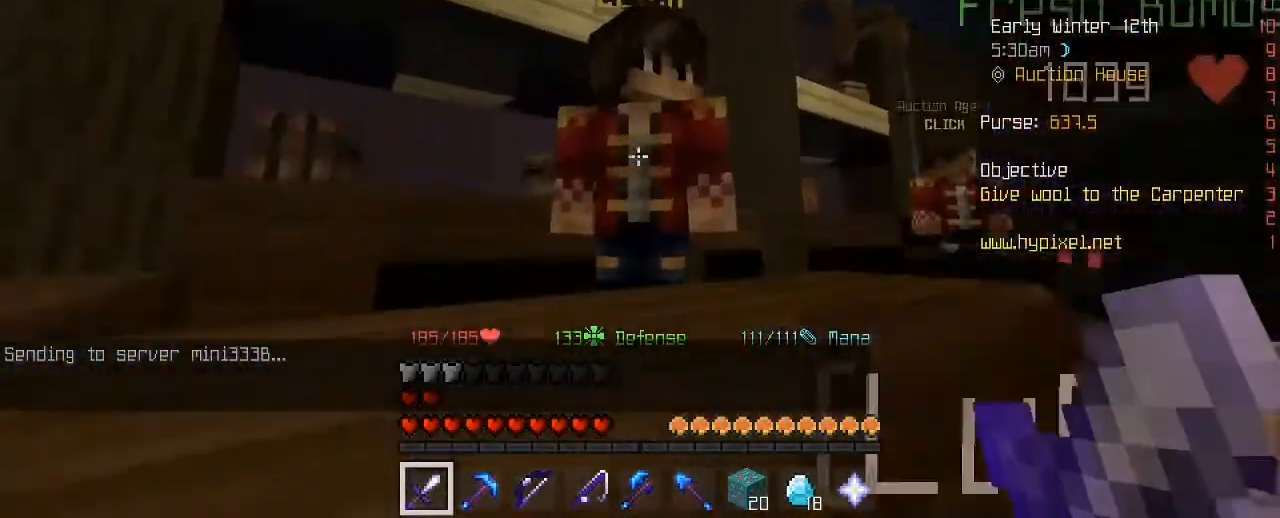
{"keys": [], "mouse": [], "mouse_move": "up-left", "events": [[80, "w", "up"], [160, "mouse_right", "up"]]}
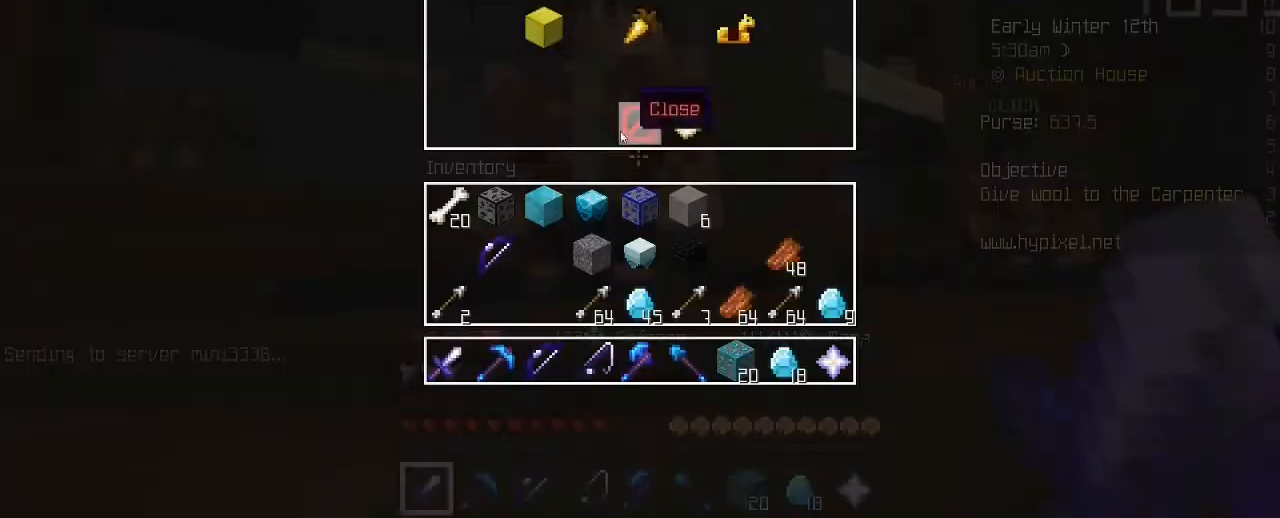
{"keys": [], "mouse": [], "mouse_move": "left", "events": []}
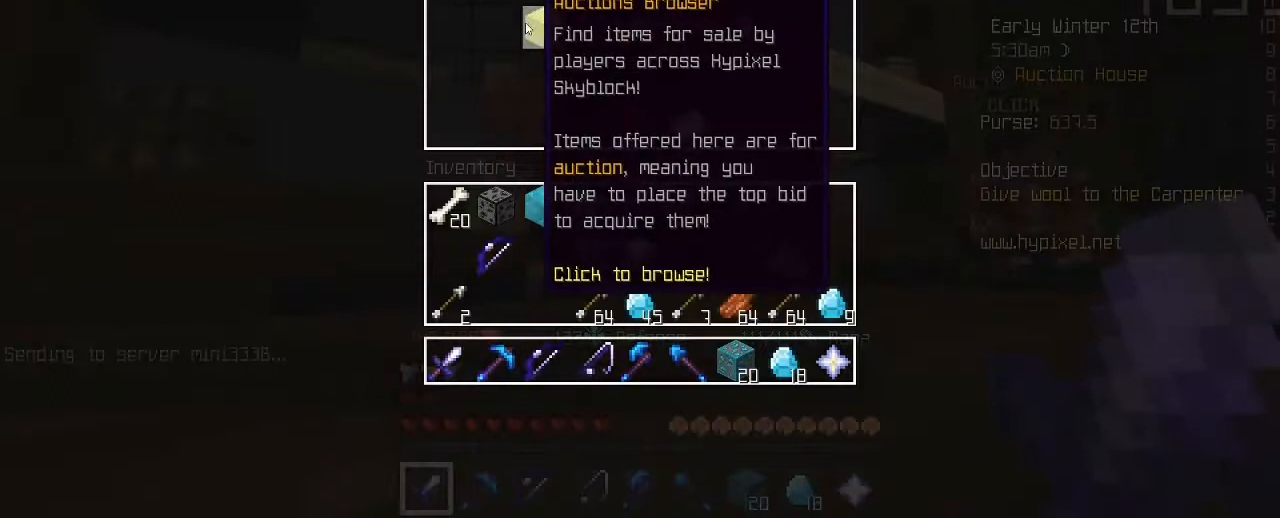
{"keys": [], "mouse": [], "mouse_move": "still", "events": []}
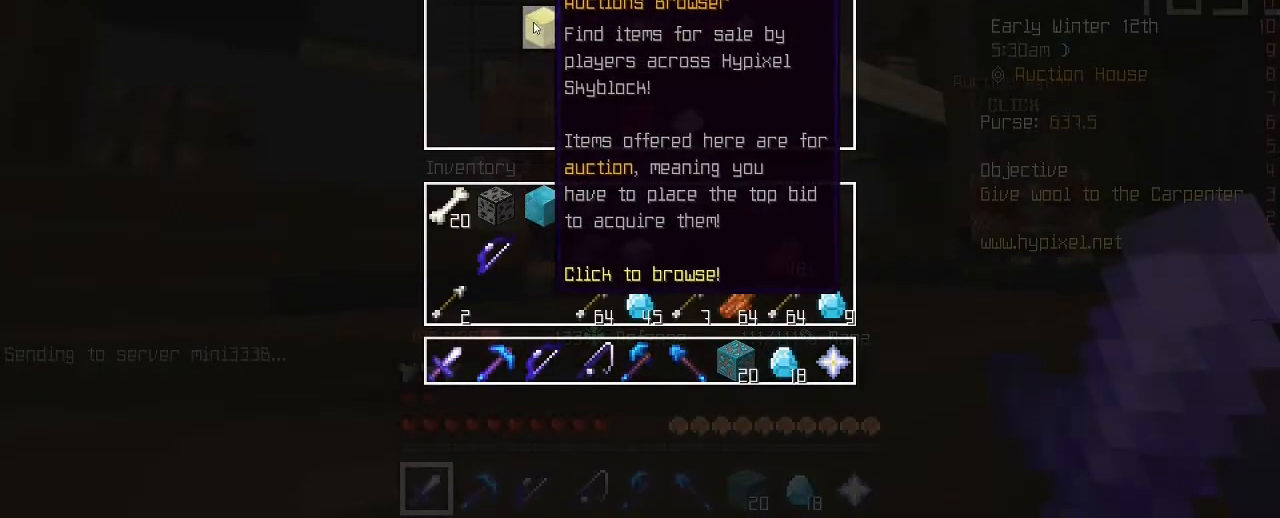
{"keys": [], "mouse": [], "mouse_move": "down-left", "events": [[80, "mouse_left", "down"], [200, "mouse_left", "up"]]}
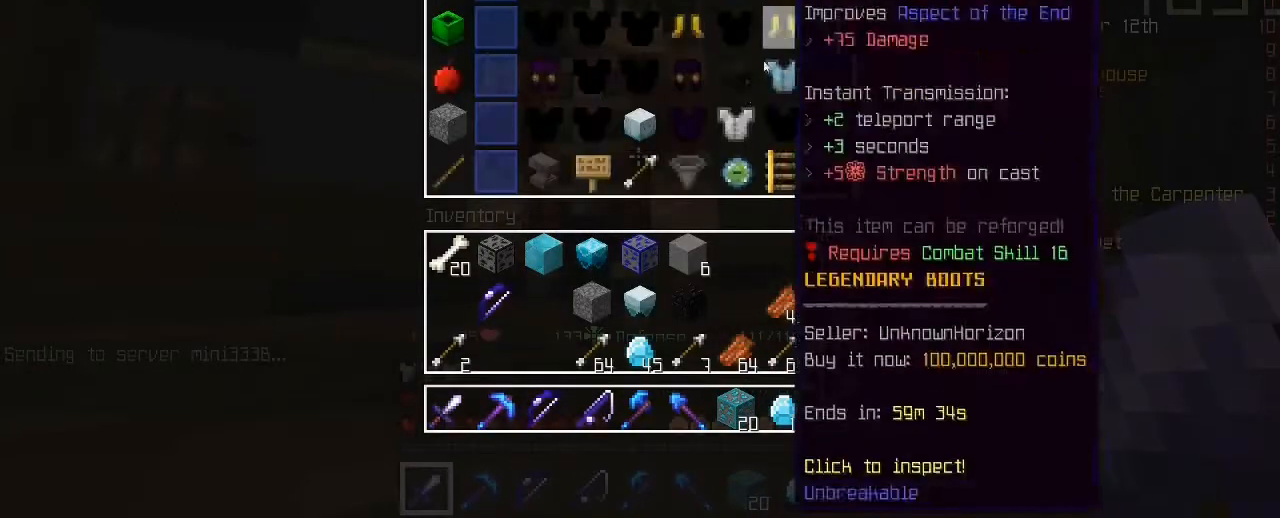
{"keys": [], "mouse": [], "mouse_move": "left", "events": []}
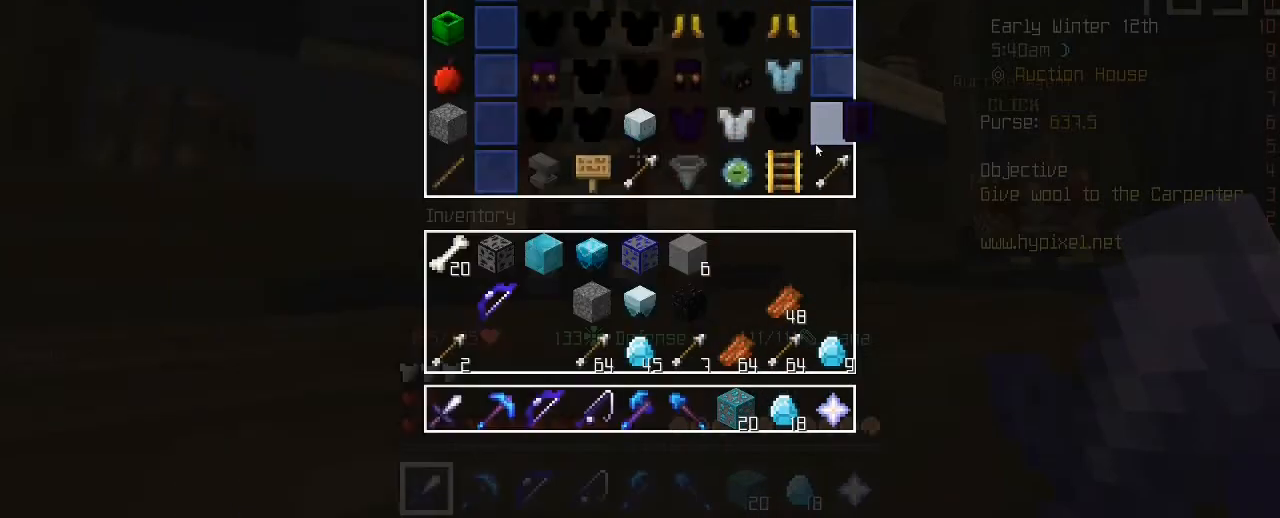
{"keys": [], "mouse": [], "mouse_move": "down-right", "events": []}
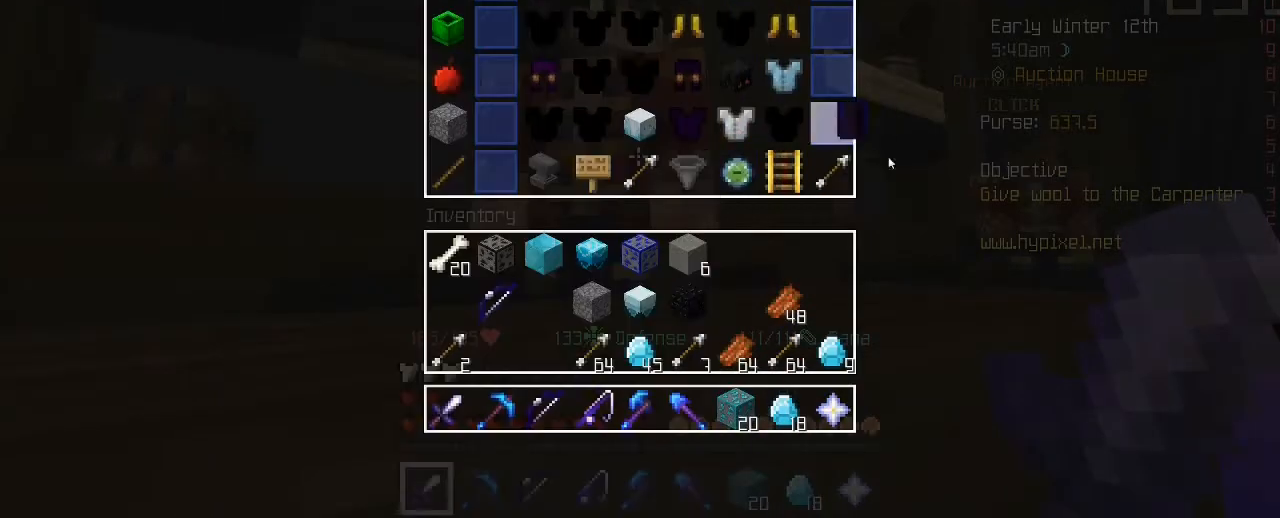
{"keys": [], "mouse": [], "mouse_move": "left", "events": []}
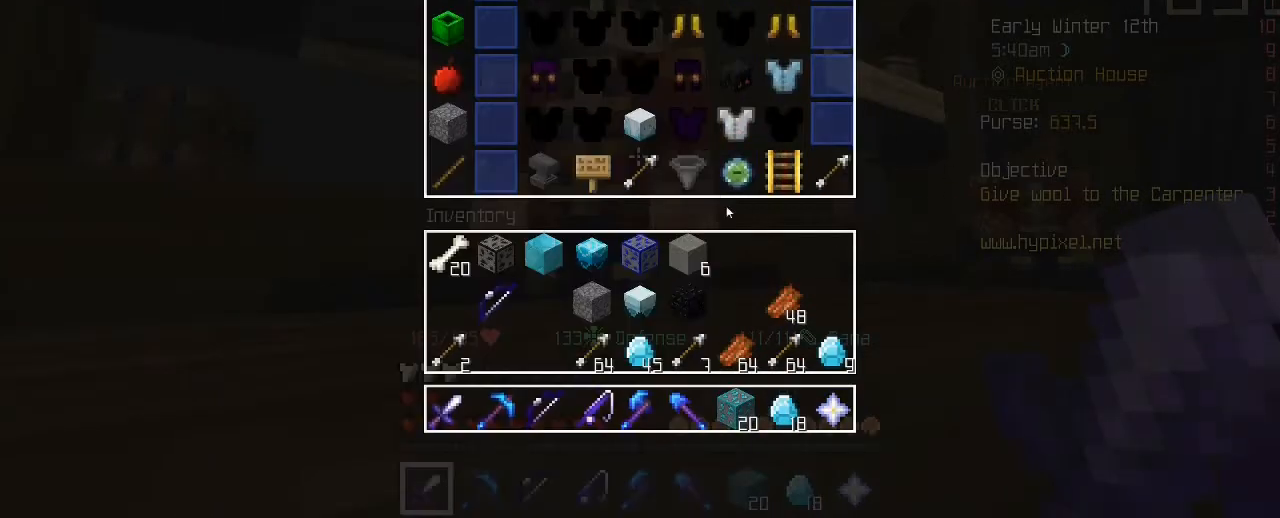
{"keys": [], "mouse": [], "mouse_move": "left", "events": []}
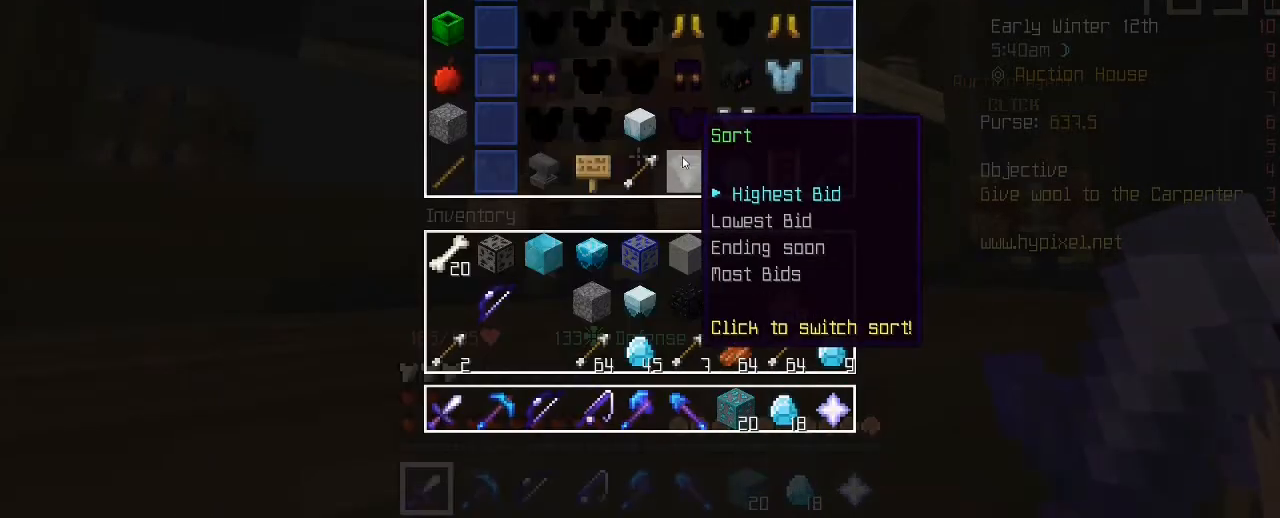
{"keys": [], "mouse": [], "mouse_move": "still", "events": []}
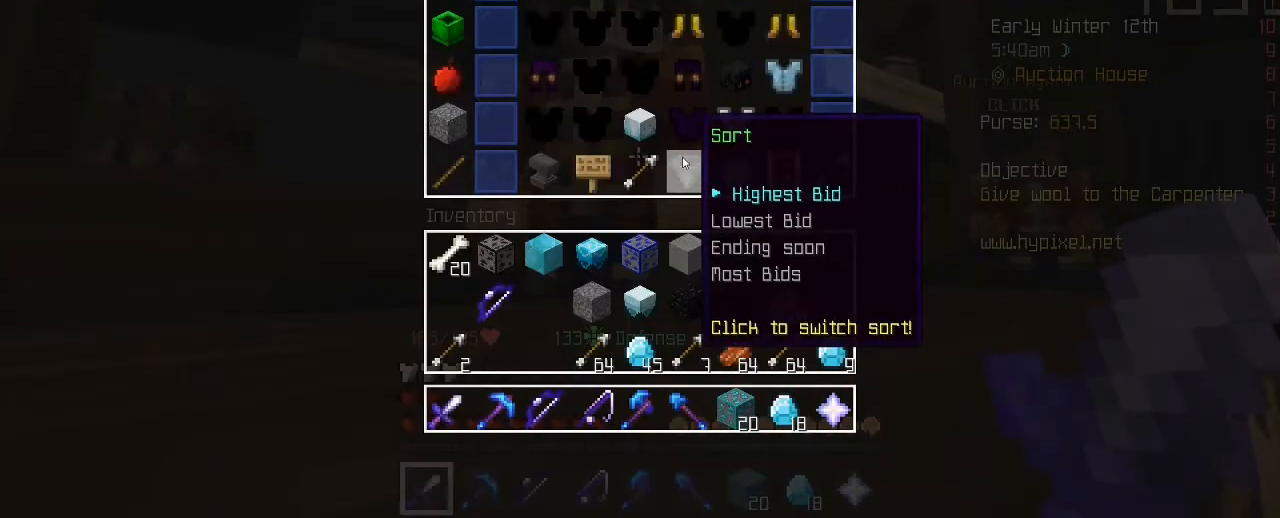
{"keys": [], "mouse": [], "mouse_move": "still", "events": []}
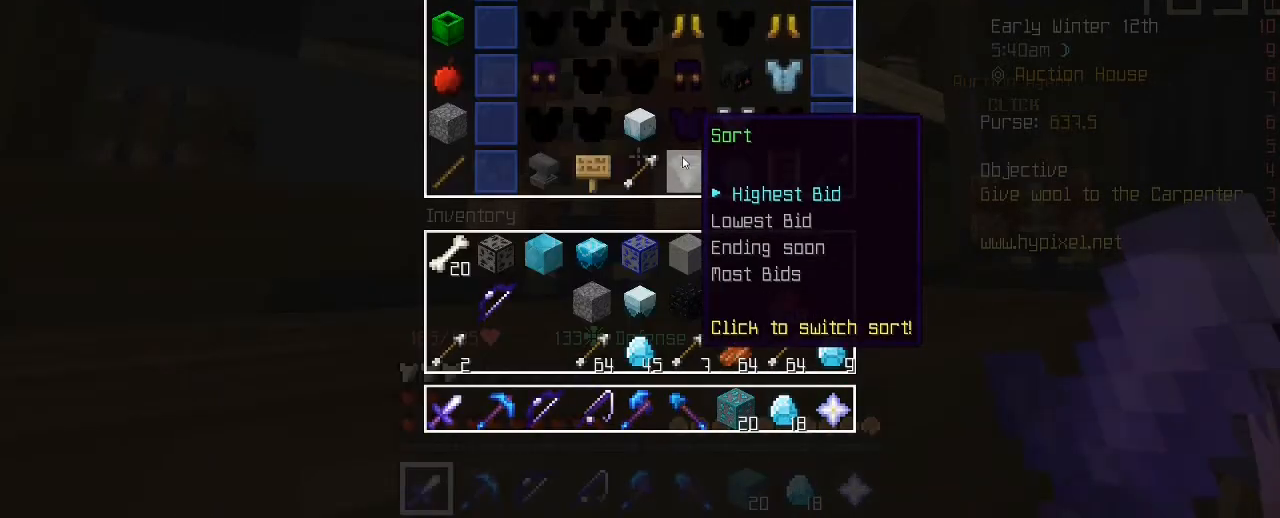
{"keys": [], "mouse": [], "mouse_move": "still", "events": []}
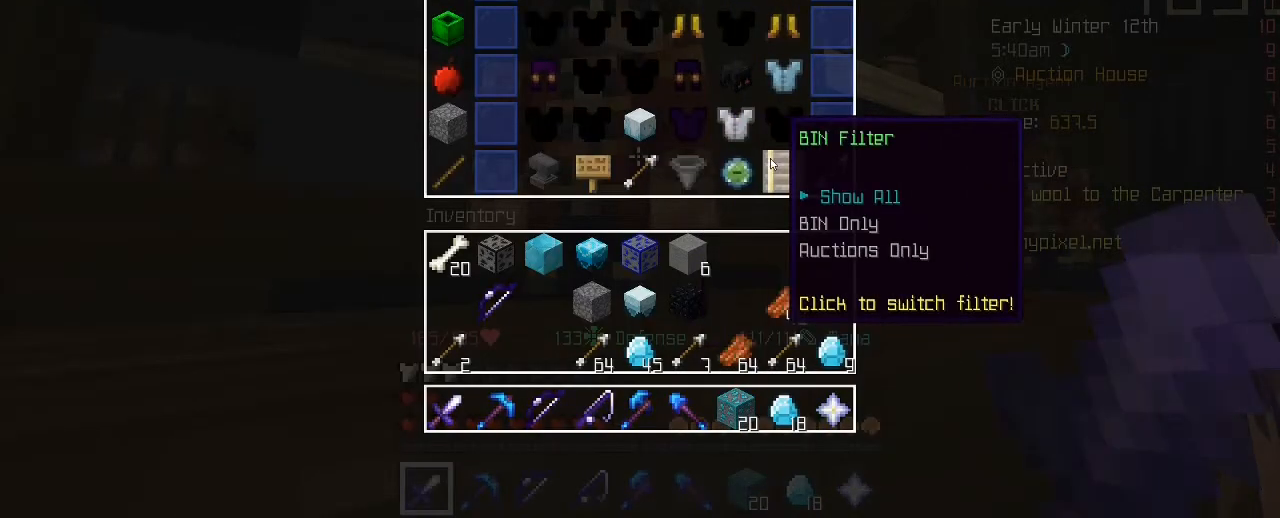
{"keys": [], "mouse": [], "mouse_move": "still", "events": []}
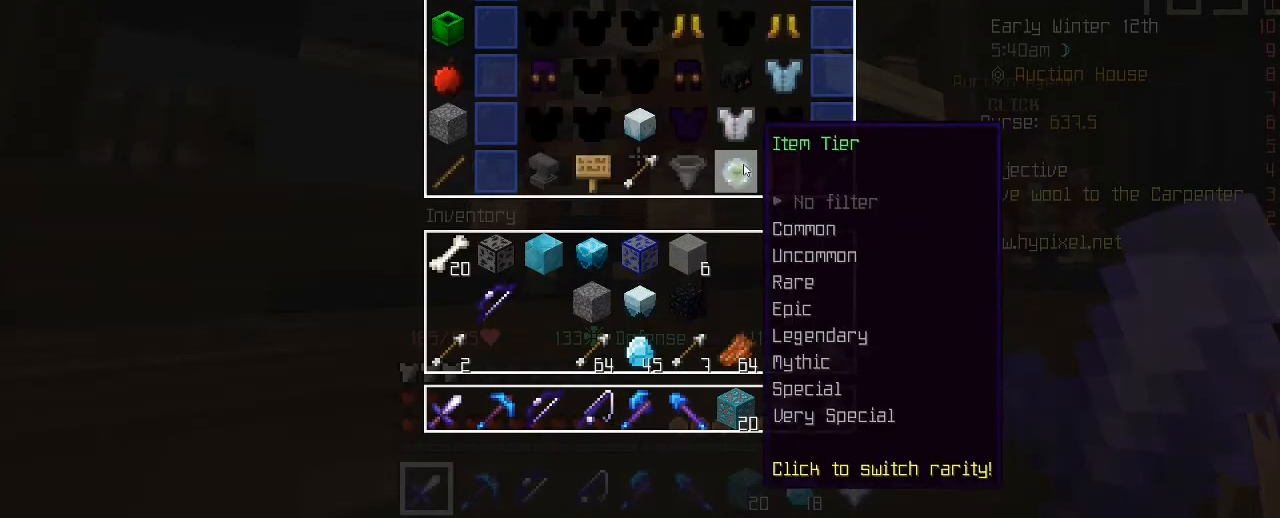
{"keys": [], "mouse": [], "mouse_move": "still", "events": []}
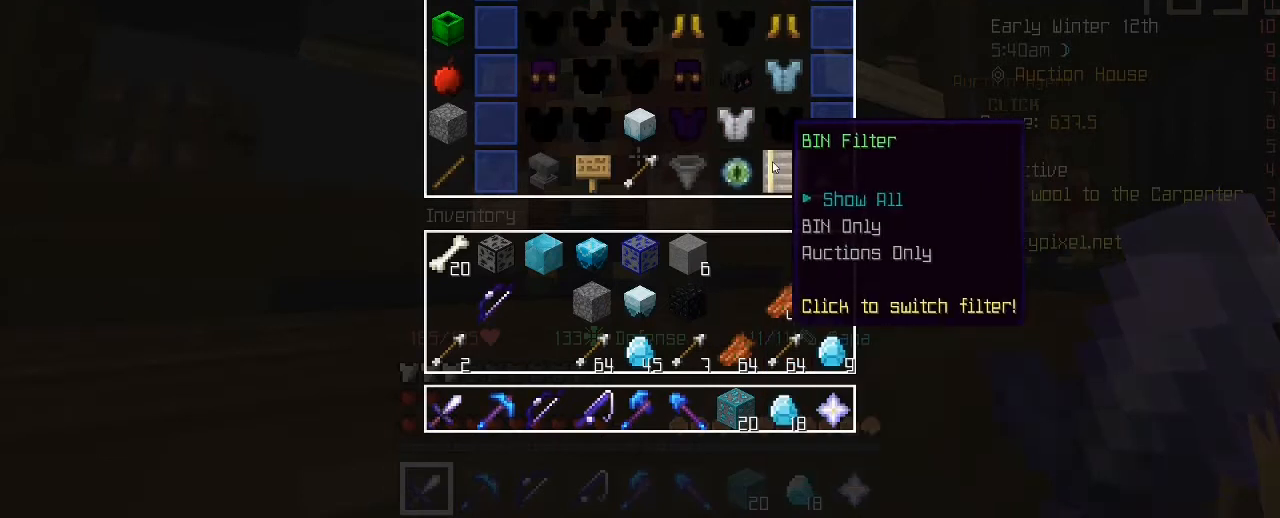
{"keys": [], "mouse": [], "mouse_move": "still", "events": [[80, "mouse_left", "down"], [280, "mouse_left", "up"]]}
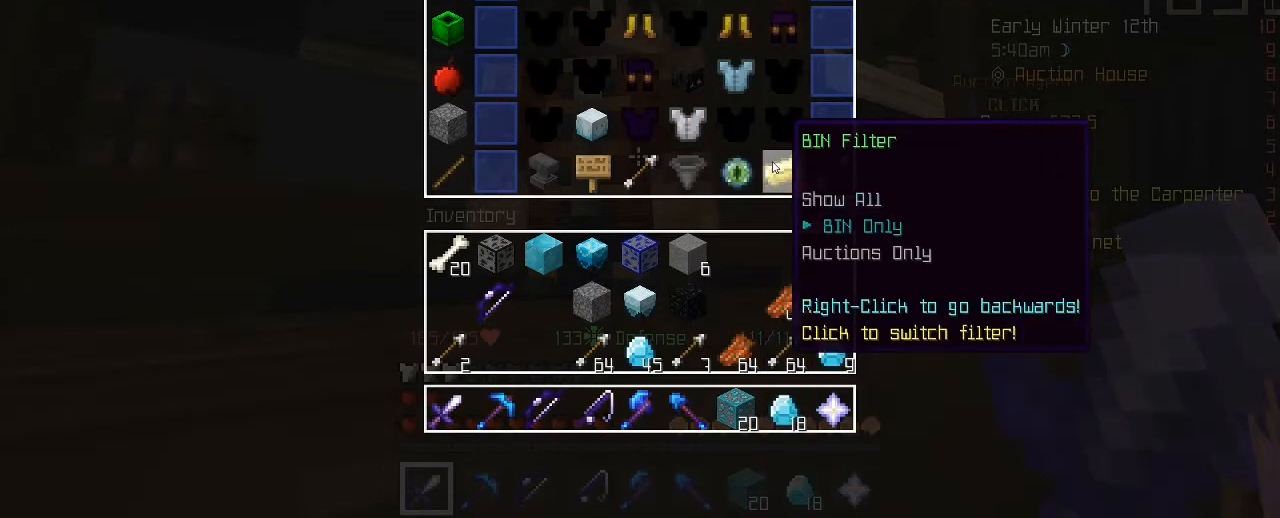
{"keys": [], "mouse": [], "mouse_move": "left", "events": []}
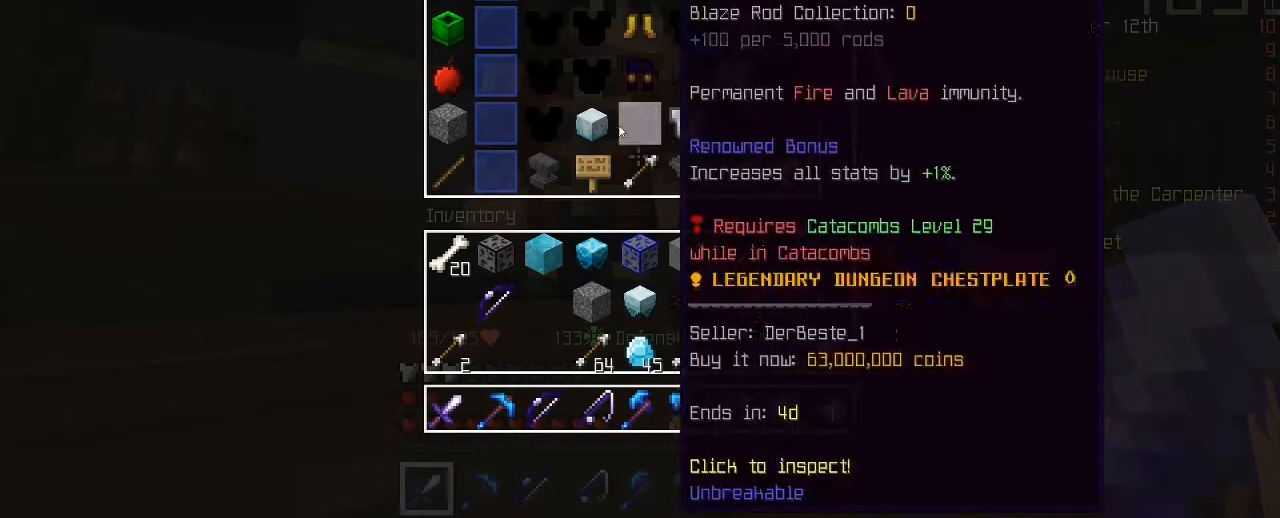
{"keys": [], "mouse": [], "mouse_move": "down", "events": []}
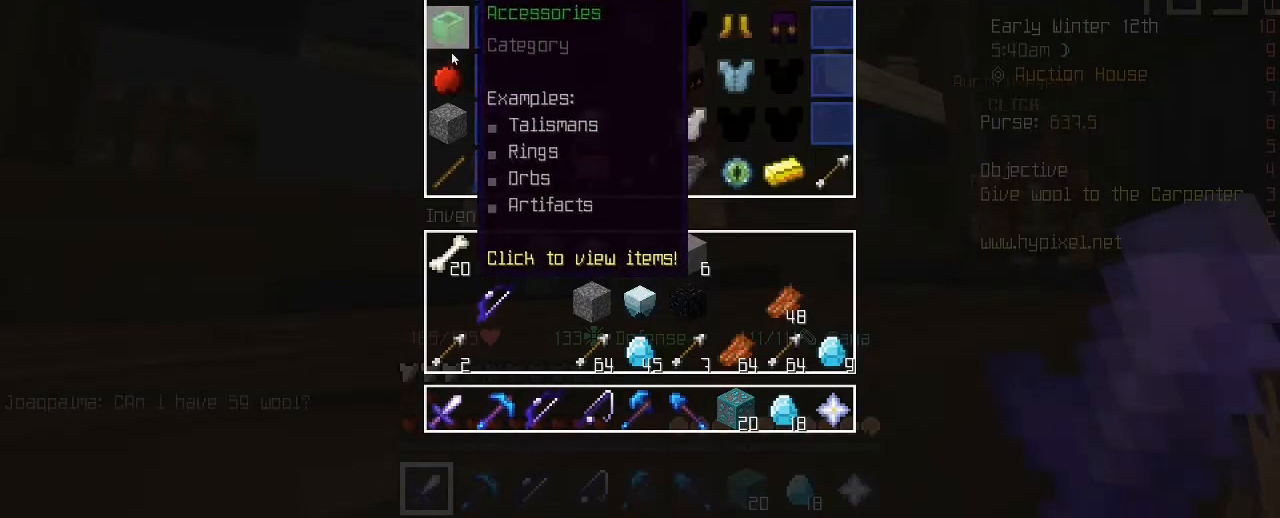
{"keys": [], "mouse": [], "mouse_move": "down", "events": []}